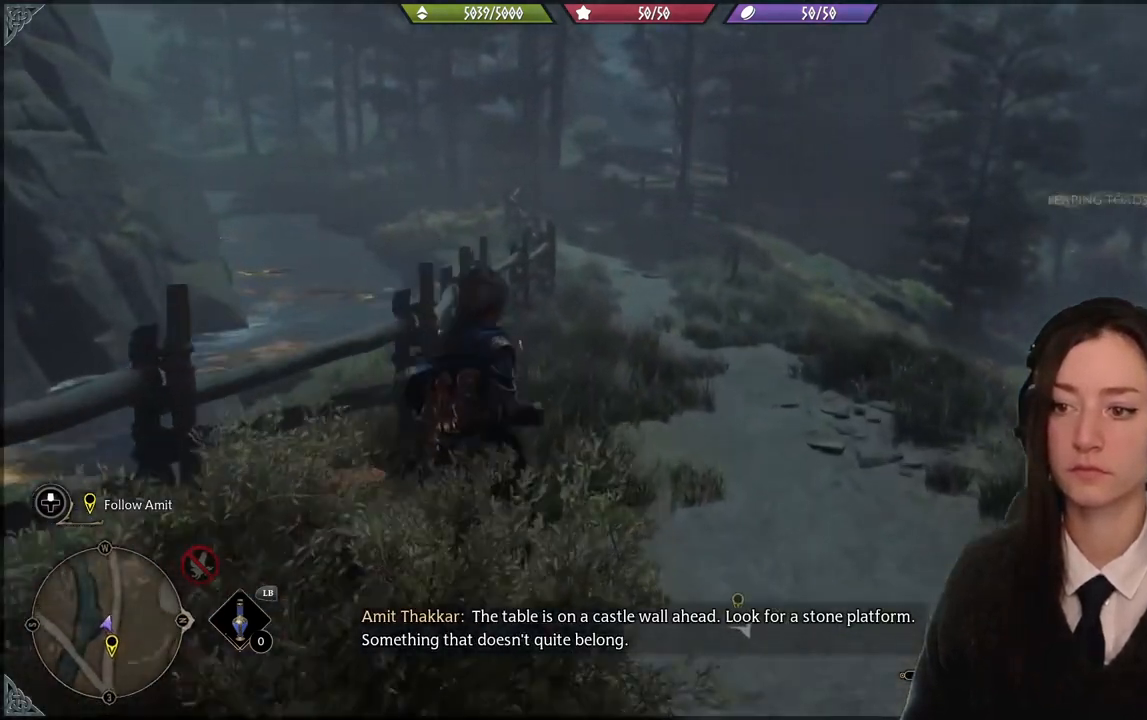
Gameplay with a controller (Xbox layout); each line is a JSON object with the inputs held at the frame after it. "events" lists button and stick changes between this image and that frame as [ms after this image, input, new state], when the widget could be followed in between. Not read: START.
{"buttons": [], "left_stick": "up-right", "right_stick": "center", "events": []}
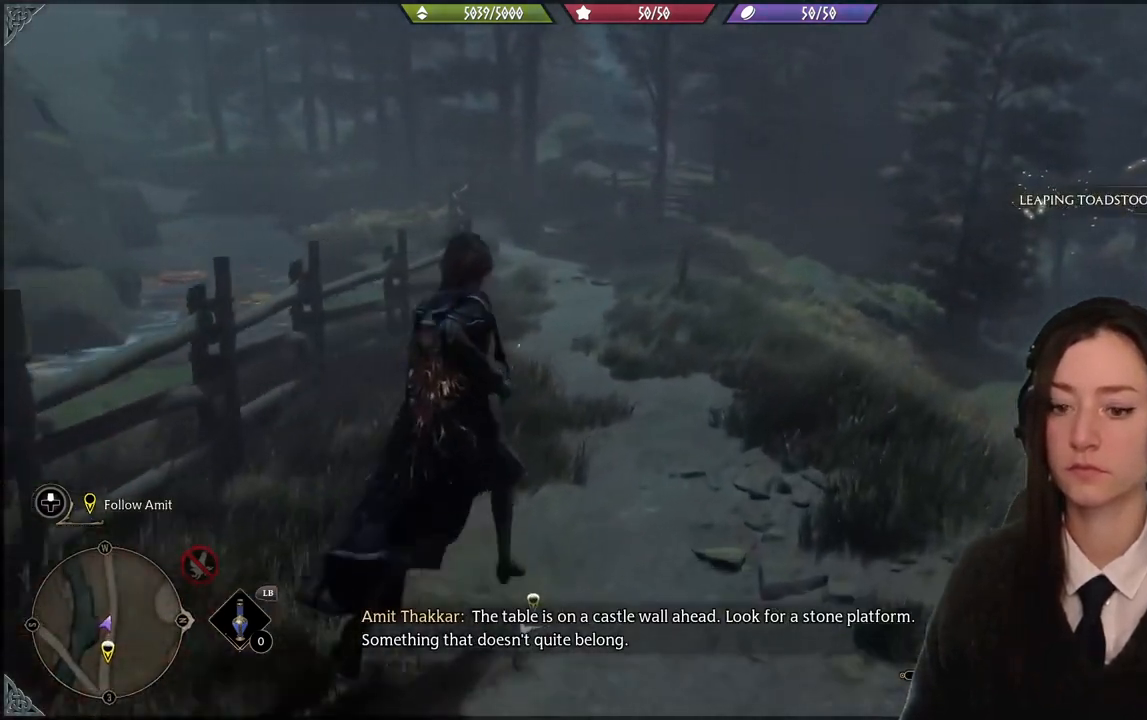
{"buttons": [], "left_stick": "up-left", "right_stick": "center"}
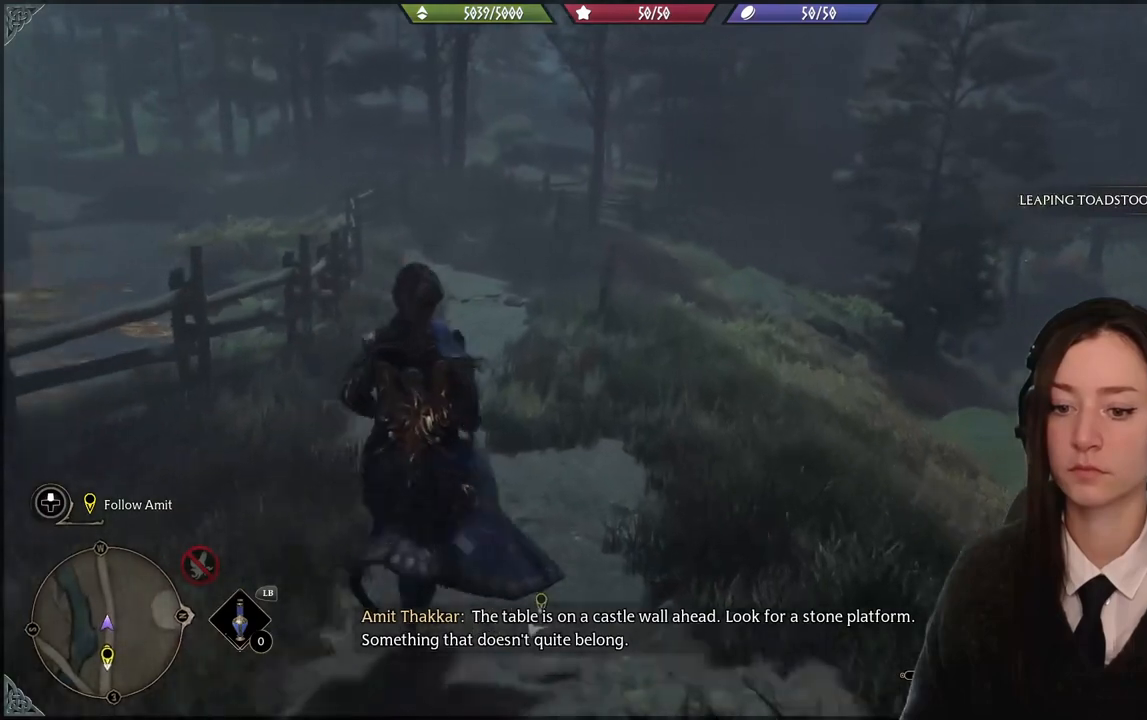
{"buttons": [], "left_stick": "up-left", "right_stick": "center", "events": [[134, "right_stick", "right"], [200, "right_stick", "center"]]}
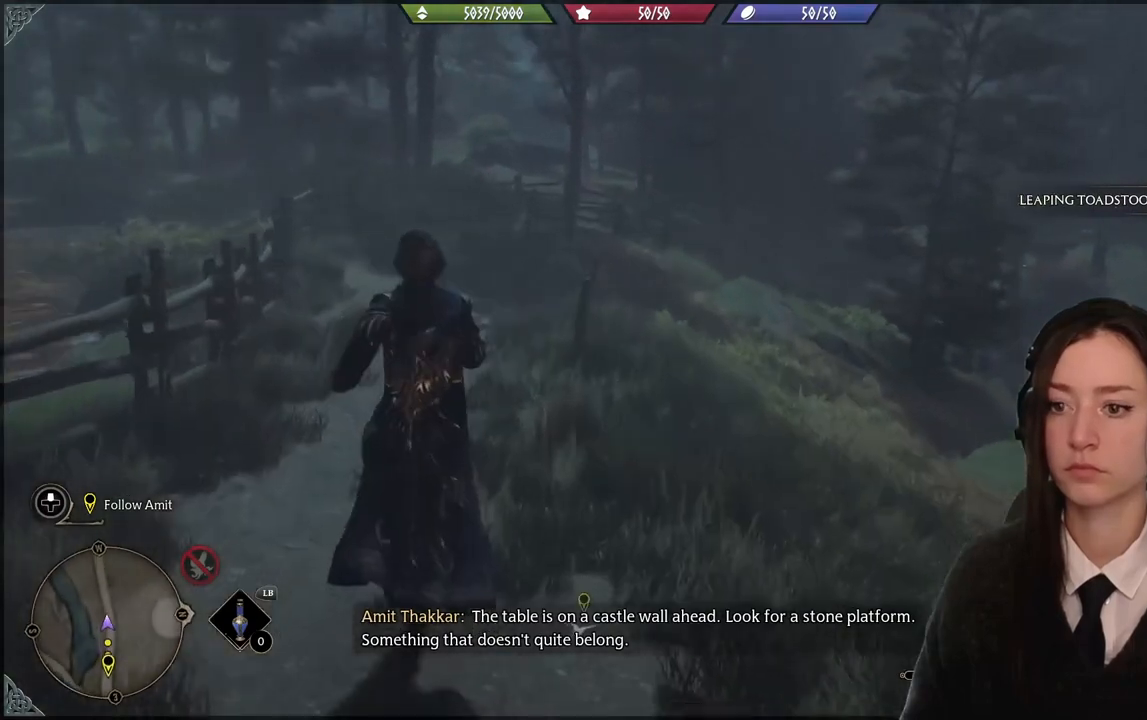
{"buttons": [], "left_stick": "up-left", "right_stick": "center", "events": []}
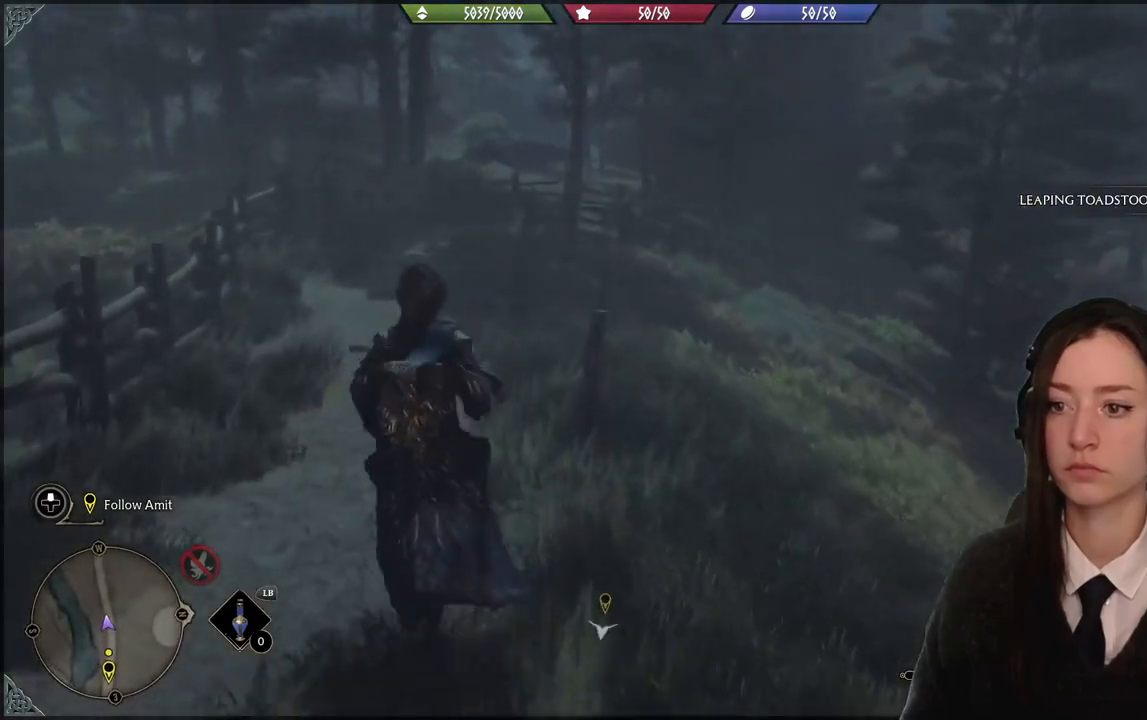
{"buttons": [], "left_stick": "up-left", "right_stick": "down-right", "events": [[167, "right_stick", "right"], [334, "right_stick", "center"], [434, "right_stick", "right"], [501, "right_stick", "down-right"]]}